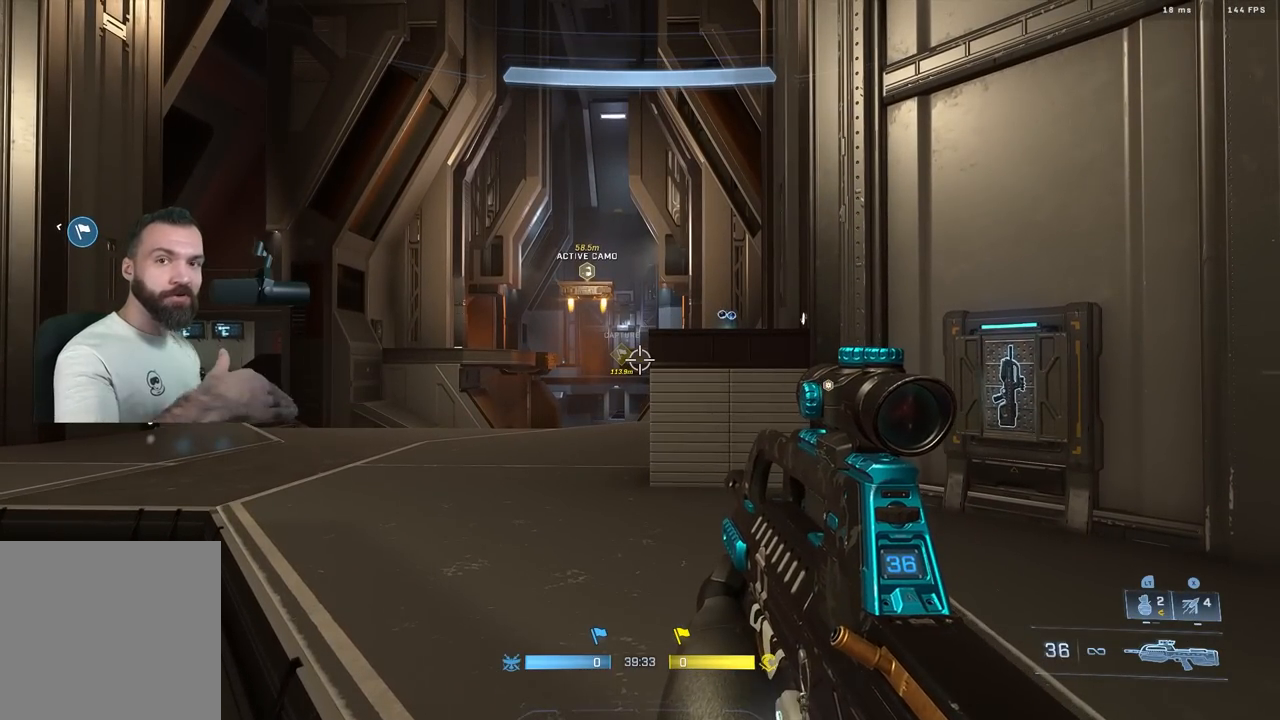
Gameplay with a controller (Xbox layout); each line is a JSON object with the inputs held at the frame after it. "events" lists button and stick changes between this image and that frame as [ms after this image, input, new state], when the widget could be followed in between.
{"buttons": [], "left_stick": "center", "right_stick": "right", "events": [[250, "right_stick", "right"]]}
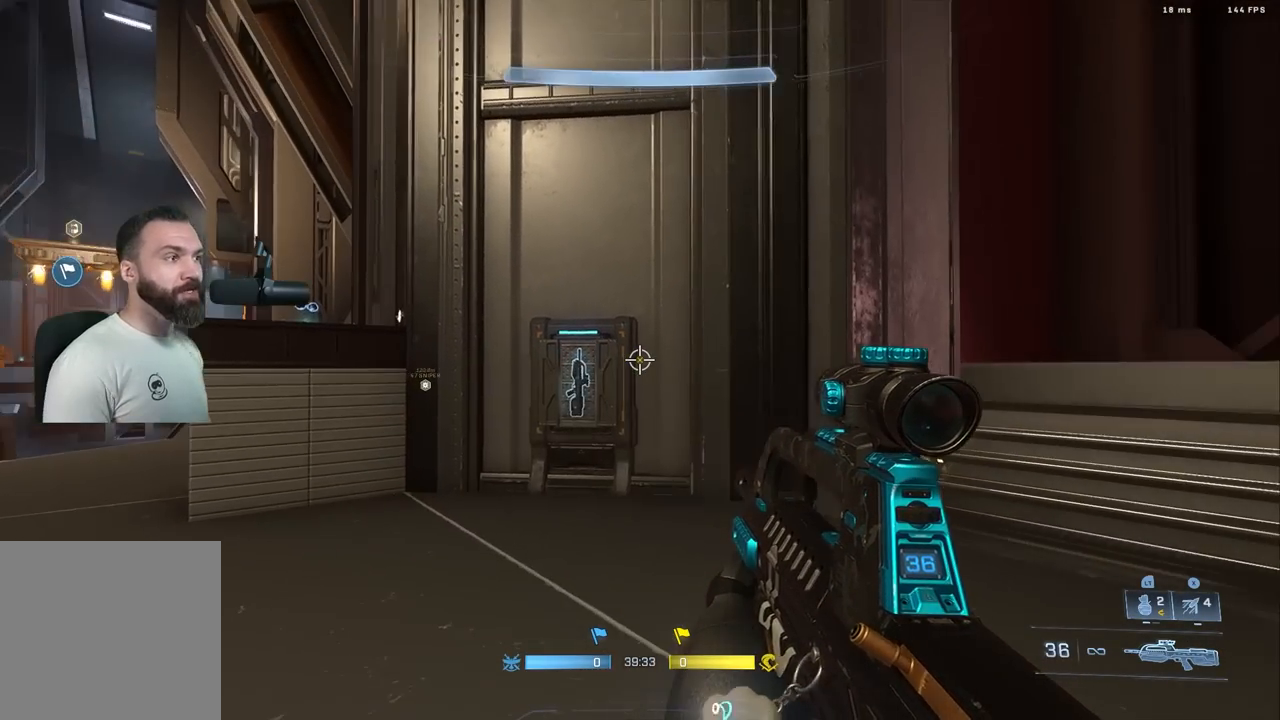
{"buttons": [], "left_stick": "center", "right_stick": "center", "events": [[33, "right_stick", "center"], [167, "right_stick", "down"], [183, "left_stick", "up"], [300, "right_stick", "center"], [433, "left_stick", "center"]]}
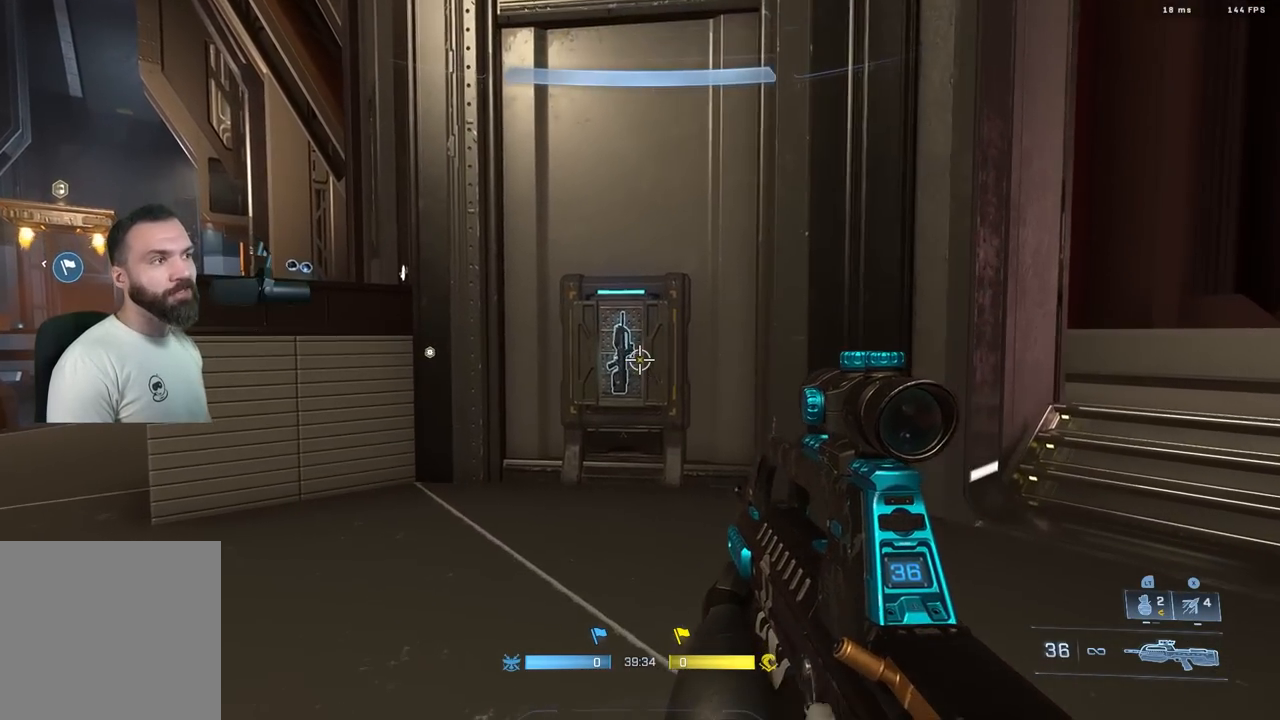
{"buttons": [], "left_stick": "up-right", "right_stick": "right", "events": [[67, "left_stick", "down"], [117, "right_stick", "right"], [267, "left_stick", "up-right"], [417, "A", "down"], [500, "A", "up"]]}
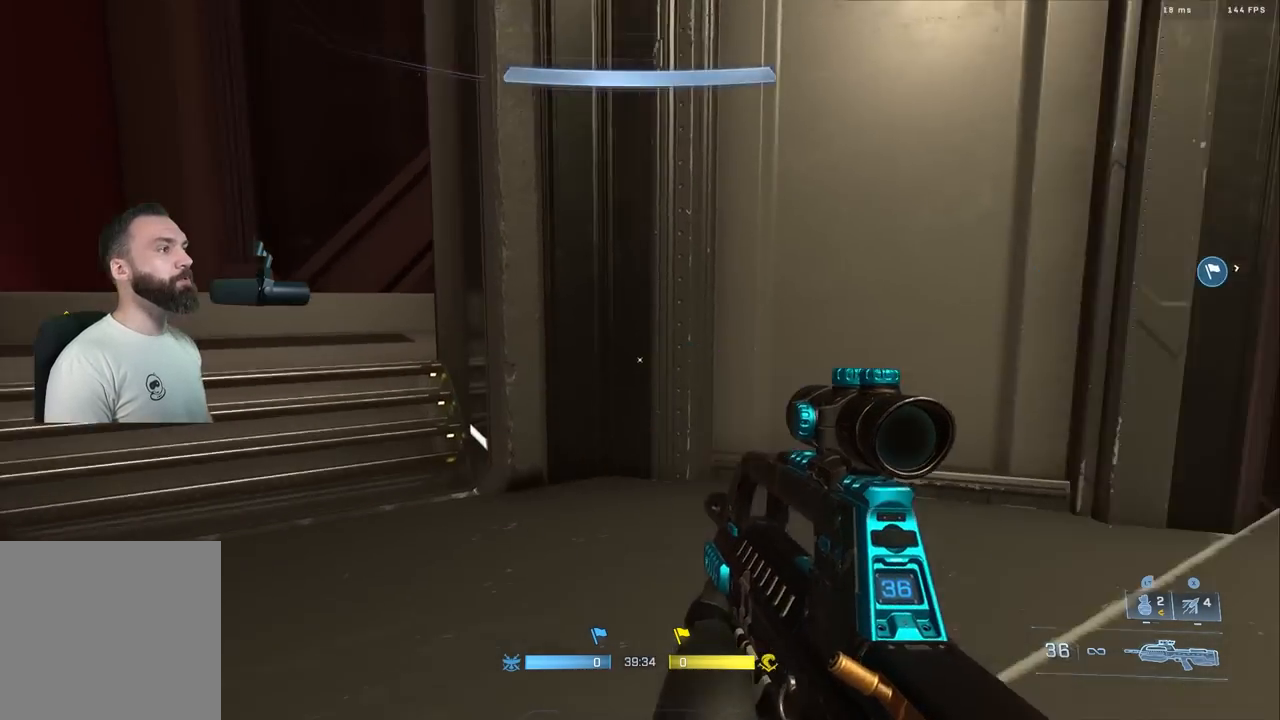
{"buttons": [], "left_stick": "up", "right_stick": "down", "events": [[67, "A", "down"], [167, "A", "up"], [217, "right_stick", "center"], [283, "left_stick", "up"], [367, "right_stick", "down"]]}
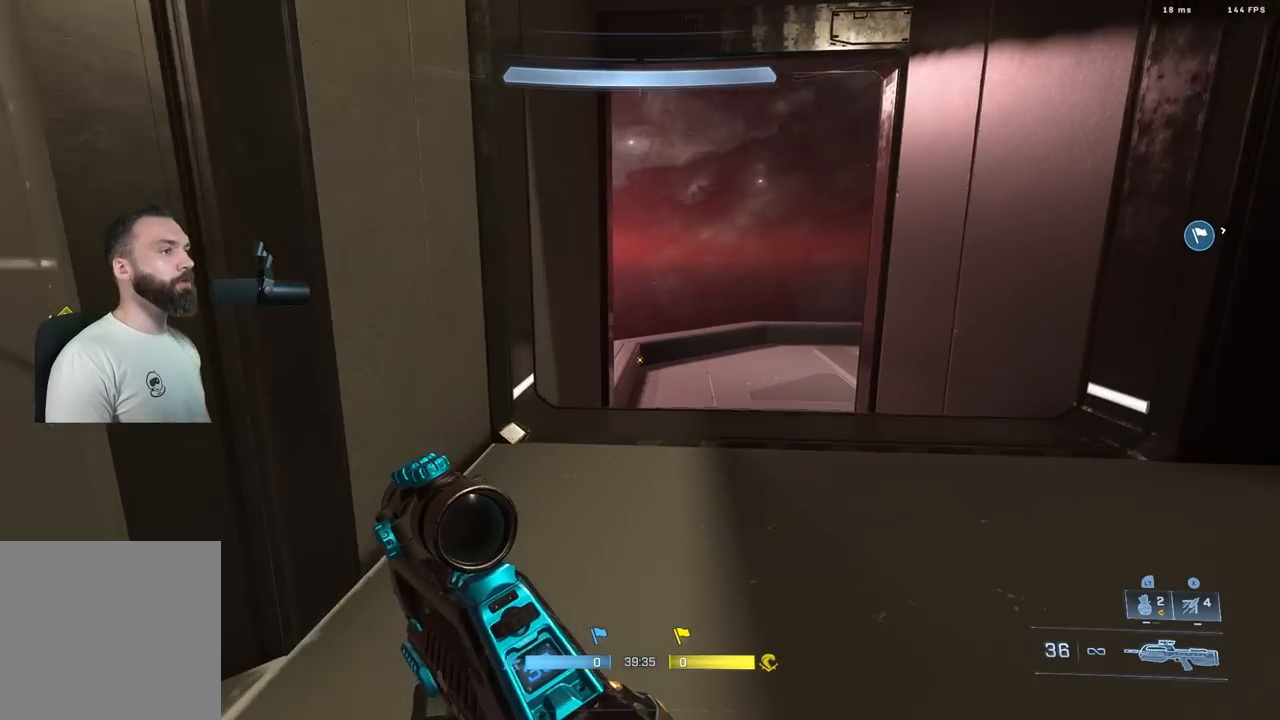
{"buttons": [], "left_stick": "up-right", "right_stick": "left", "events": [[83, "L3", "down"], [183, "L3", "up"], [250, "right_stick", "down-left"], [400, "right_stick", "left"], [417, "left_stick", "up-right"]]}
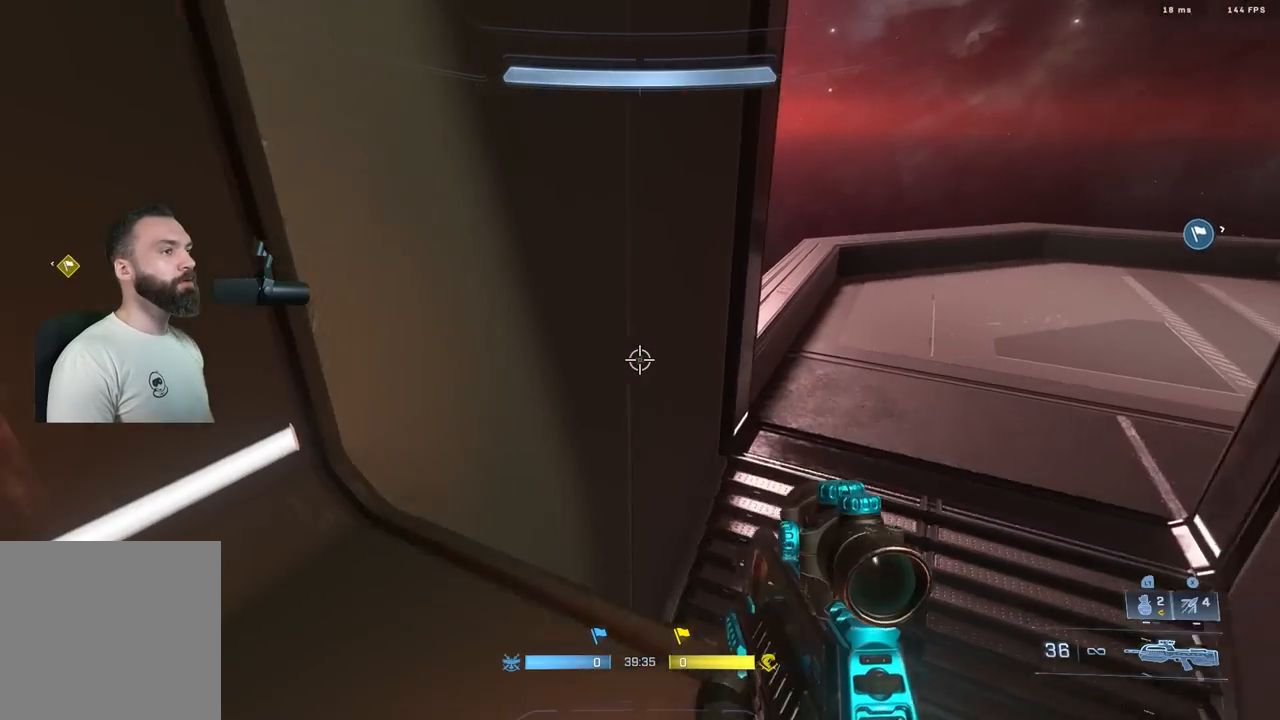
{"buttons": [], "left_stick": "down", "right_stick": "left", "events": [[67, "L1", "down"], [150, "L1", "up"], [183, "left_stick", "right"], [317, "left_stick", "down-right"], [450, "left_stick", "down"]]}
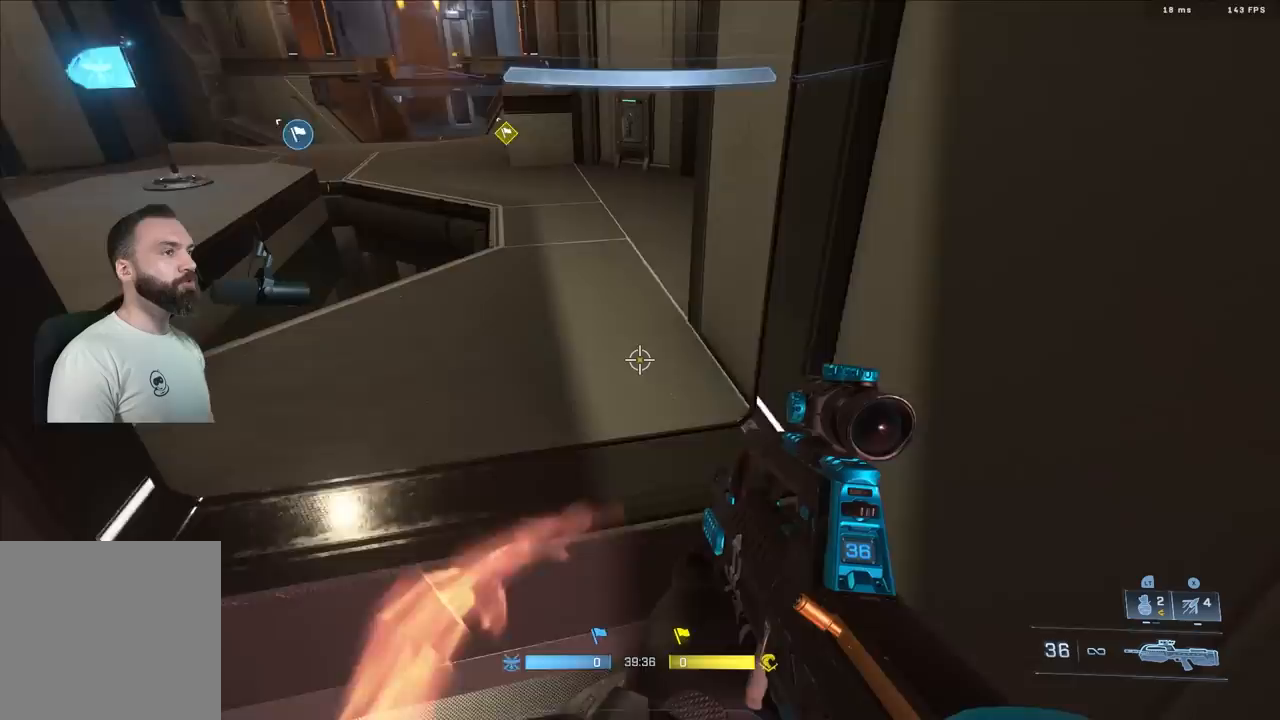
{"buttons": [], "left_stick": "down-left", "right_stick": "up", "events": [[83, "right_stick", "up-left"], [117, "left_stick", "down-left"], [317, "right_stick", "up"]]}
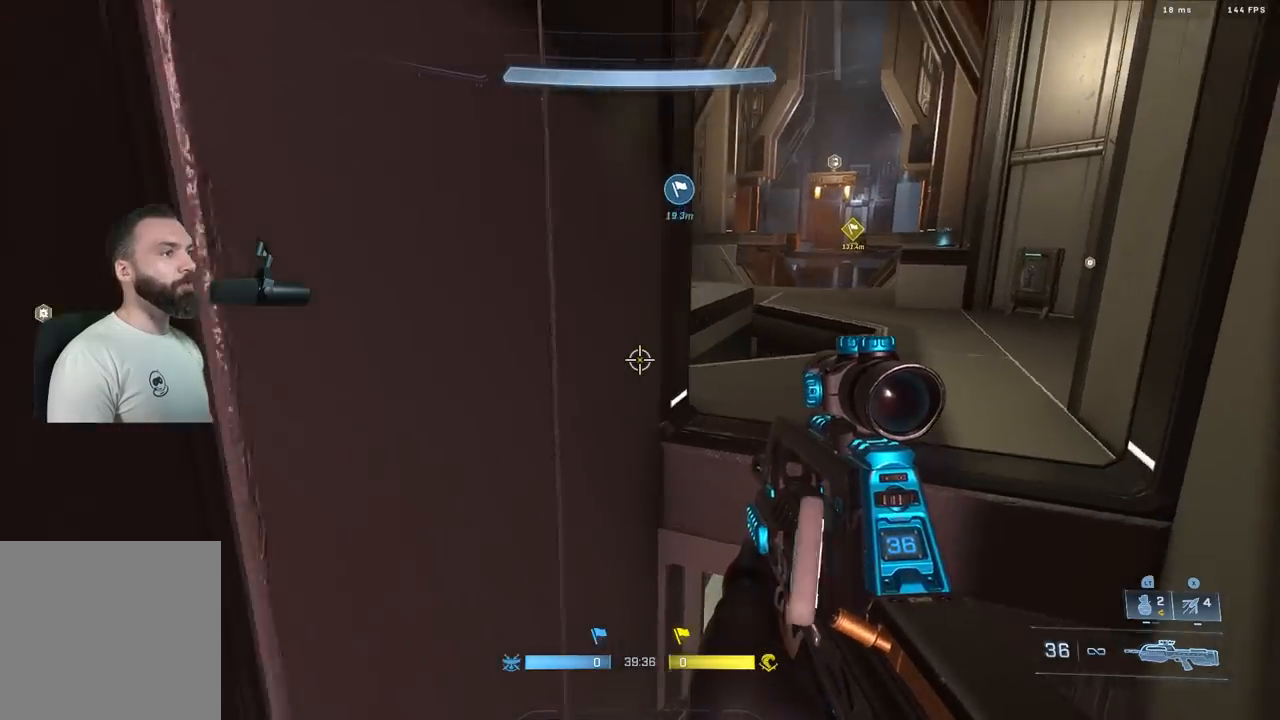
{"buttons": [], "left_stick": "down-left", "right_stick": "up-left", "events": [[150, "right_stick", "up-right"], [500, "right_stick", "up-left"]]}
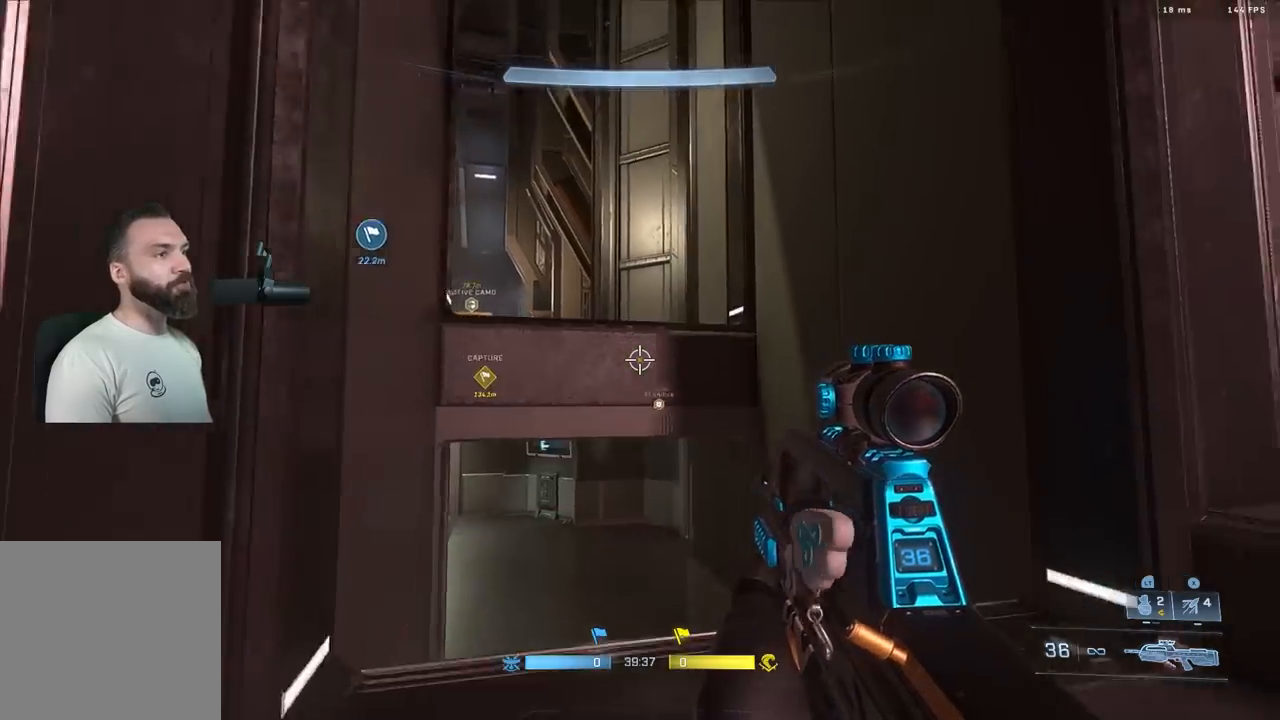
{"buttons": ["A"], "left_stick": "up", "right_stick": "right", "events": [[17, "right_stick", "left"], [67, "left_stick", "left"], [283, "left_stick", "up-left"], [317, "right_stick", "center"], [417, "A", "down"], [467, "left_stick", "up"], [500, "right_stick", "right"]]}
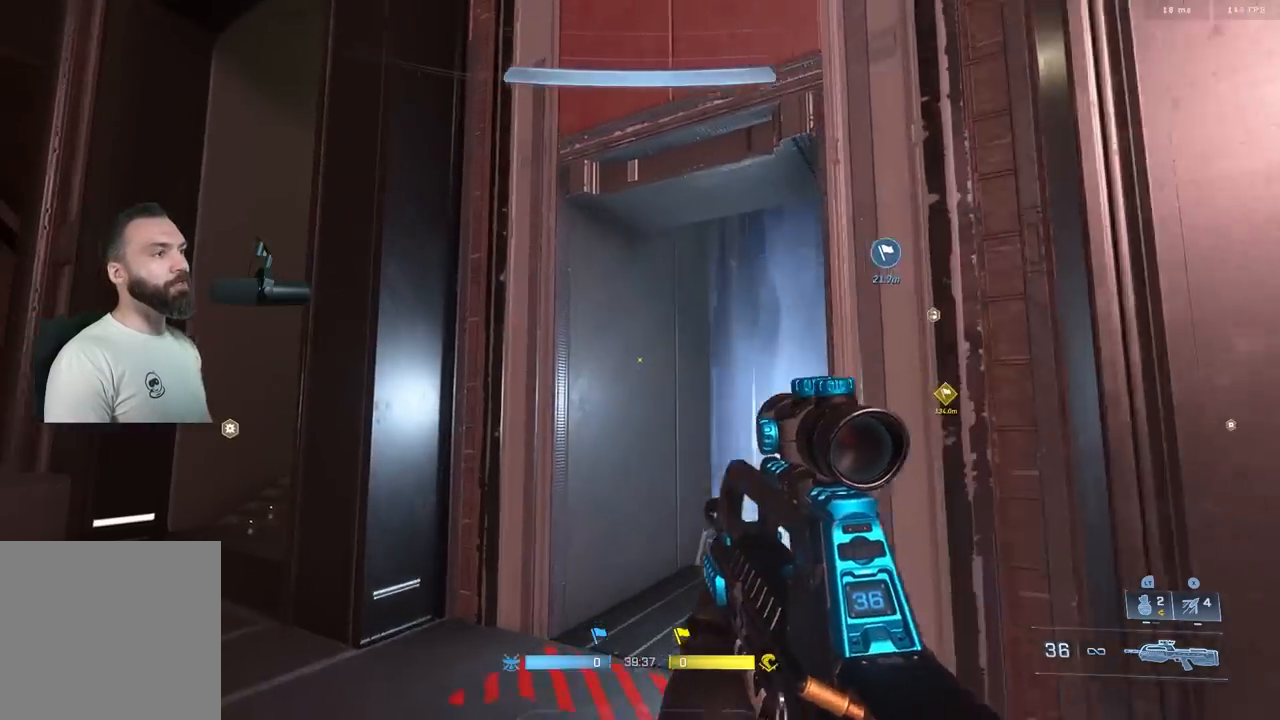
{"buttons": ["A"], "left_stick": "up", "right_stick": "right", "events": [[33, "A", "up"], [100, "right_stick", "down-right"], [233, "right_stick", "right"], [383, "right_stick", "down-right"], [417, "A", "down"], [500, "right_stick", "right"]]}
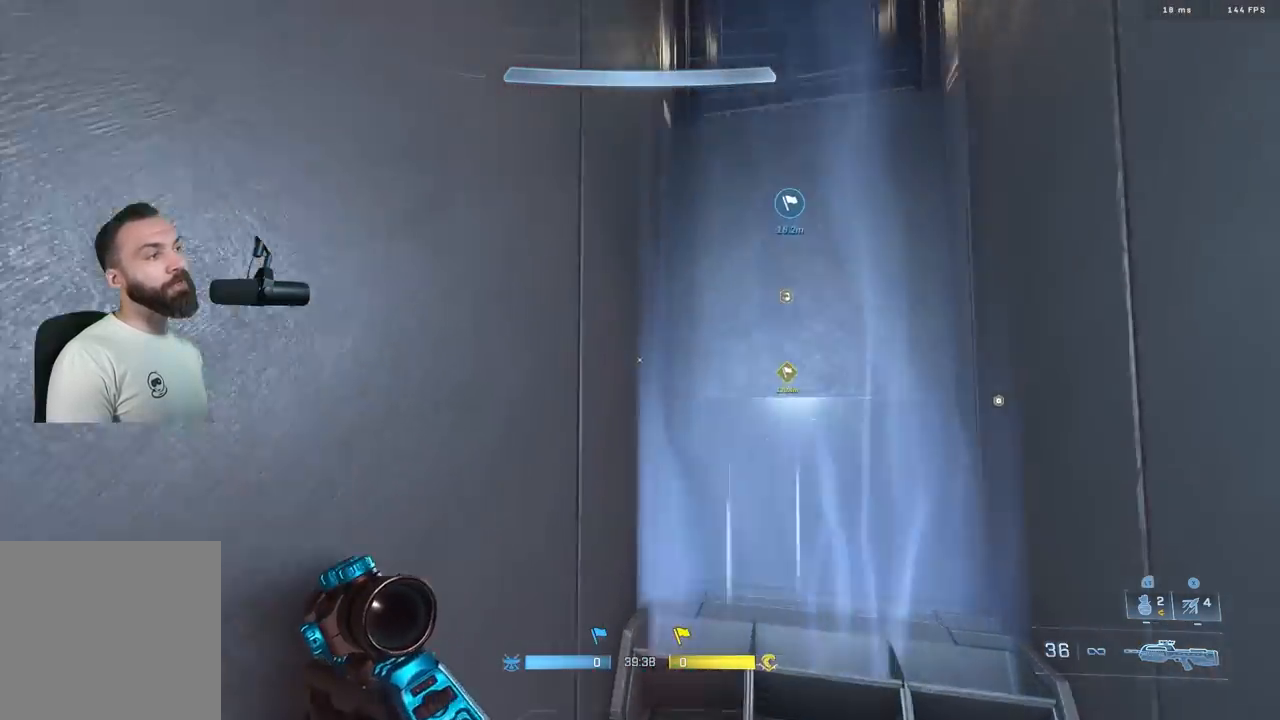
{"buttons": [], "left_stick": "center", "right_stick": "center", "events": [[50, "A", "up"], [150, "right_stick", "center"], [383, "right_stick", "right"], [433, "left_stick", "center"], [483, "right_stick", "center"]]}
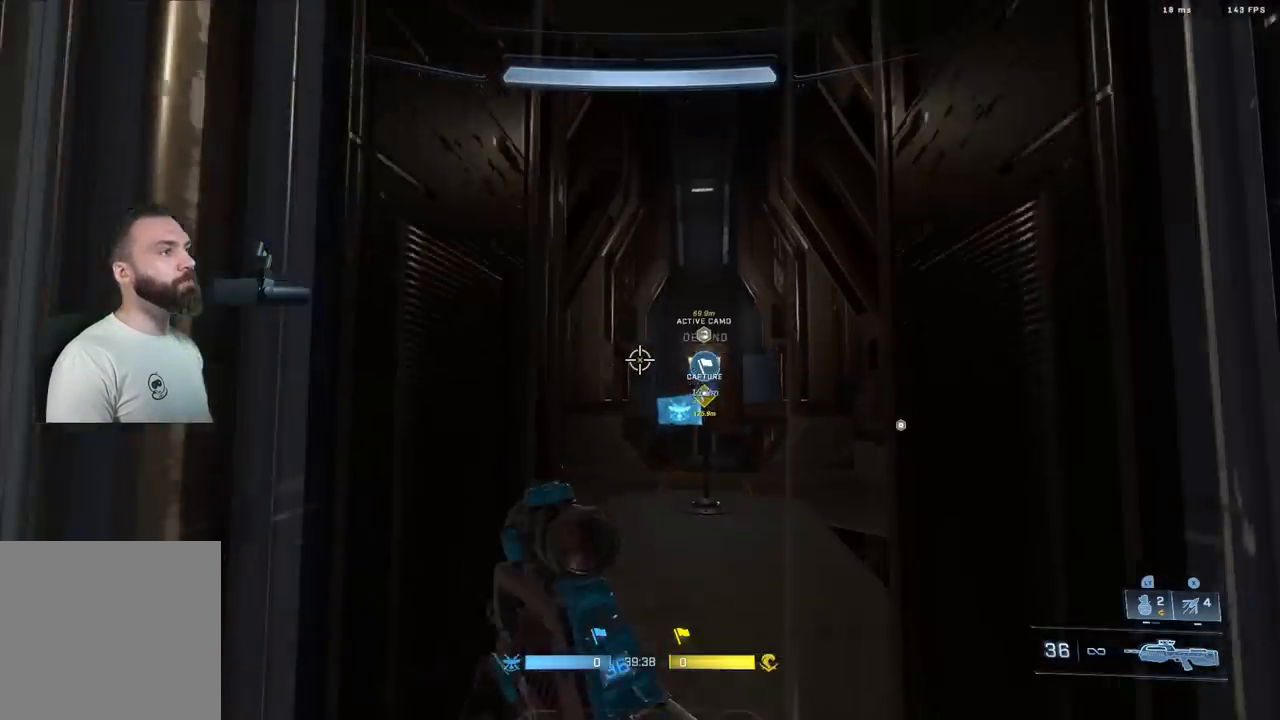
{"buttons": [], "left_stick": "up", "right_stick": "center", "events": [[50, "right_stick", "down"], [83, "left_stick", "up"], [250, "right_stick", "center"]]}
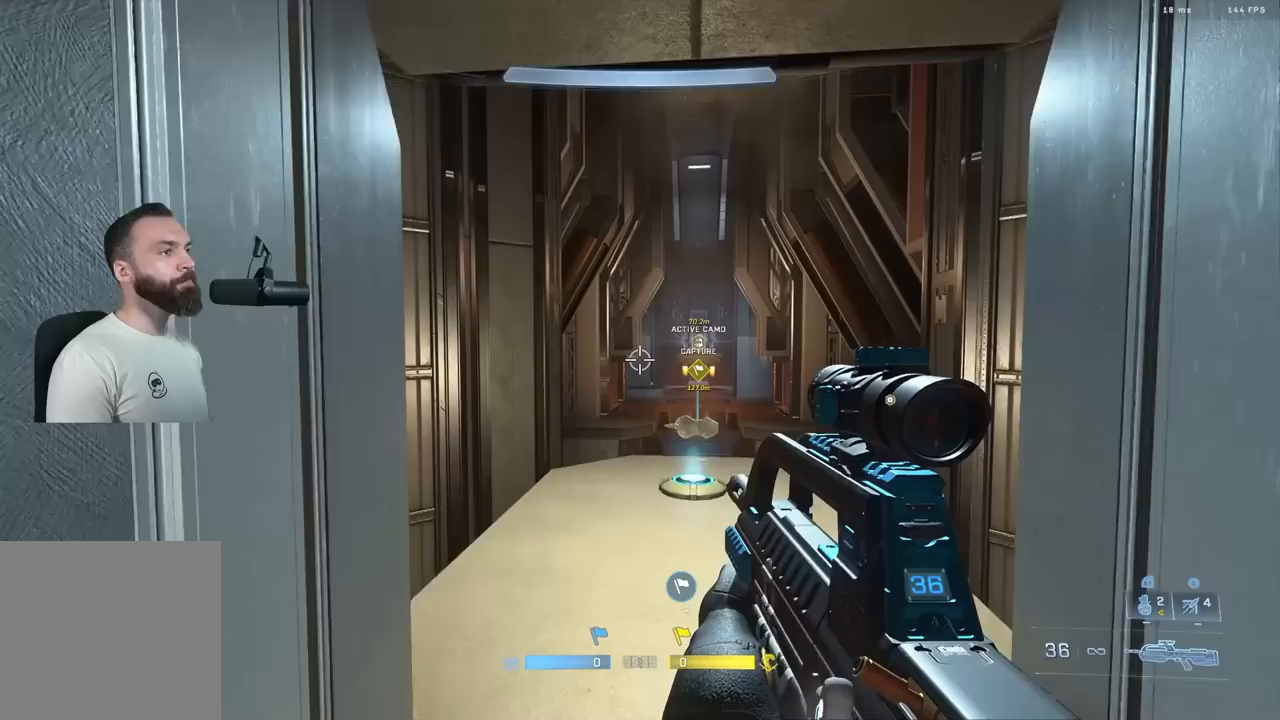
{"buttons": [], "left_stick": "up", "right_stick": "center", "events": []}
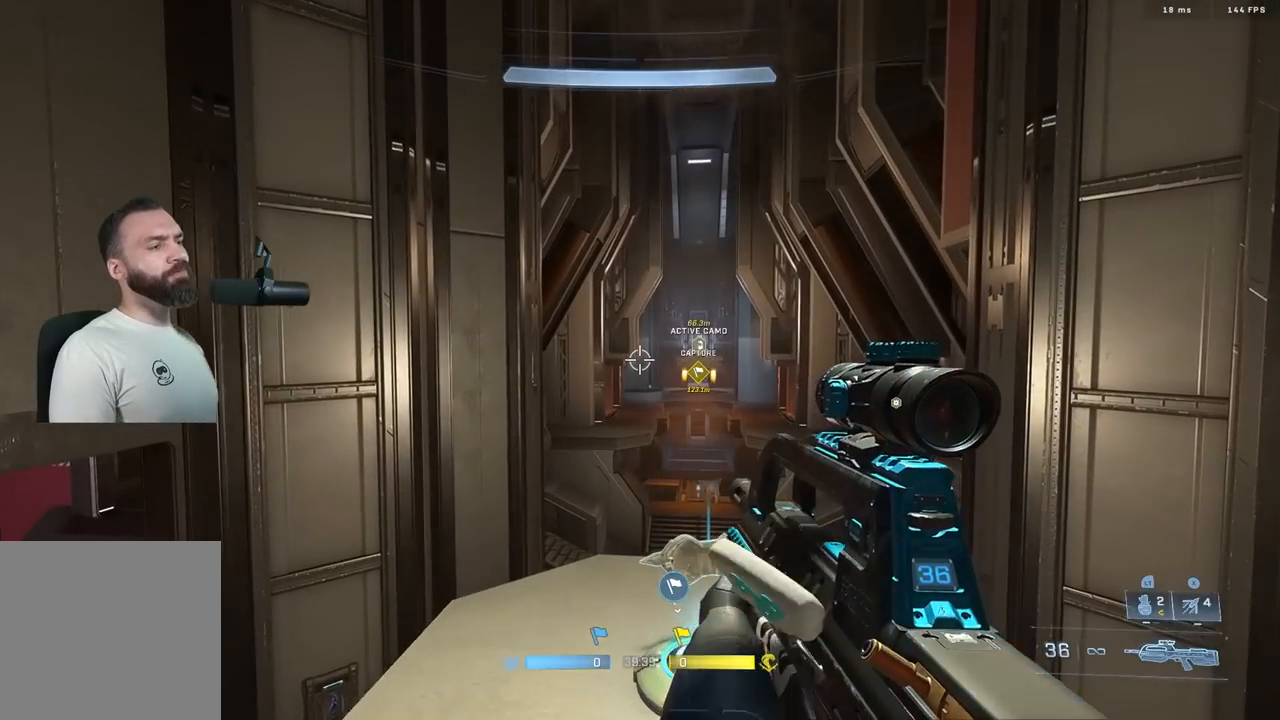
{"buttons": [], "left_stick": "down-left", "right_stick": "up-left", "events": [[50, "right_stick", "down"], [217, "right_stick", "center"], [433, "right_stick", "up-left"], [467, "left_stick", "down-left"]]}
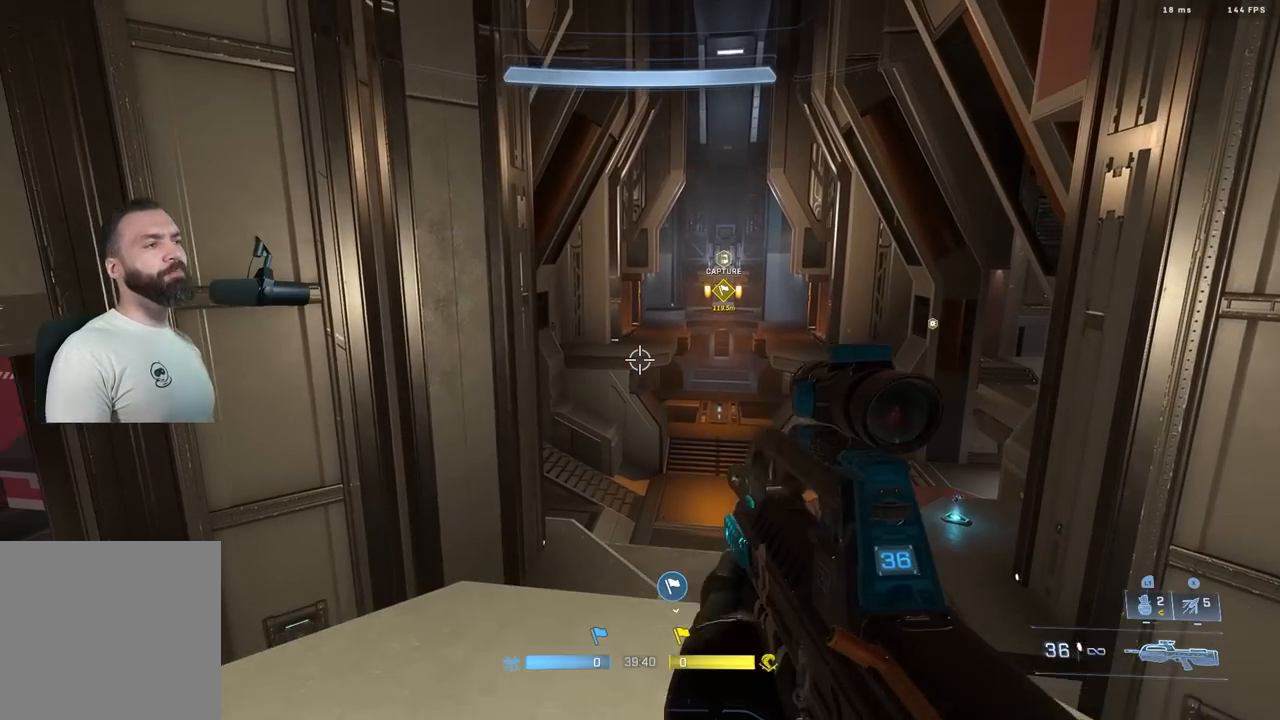
{"buttons": [], "left_stick": "center", "right_stick": "center", "events": [[17, "left_stick", "down"], [83, "right_stick", "center"], [117, "left_stick", "center"]]}
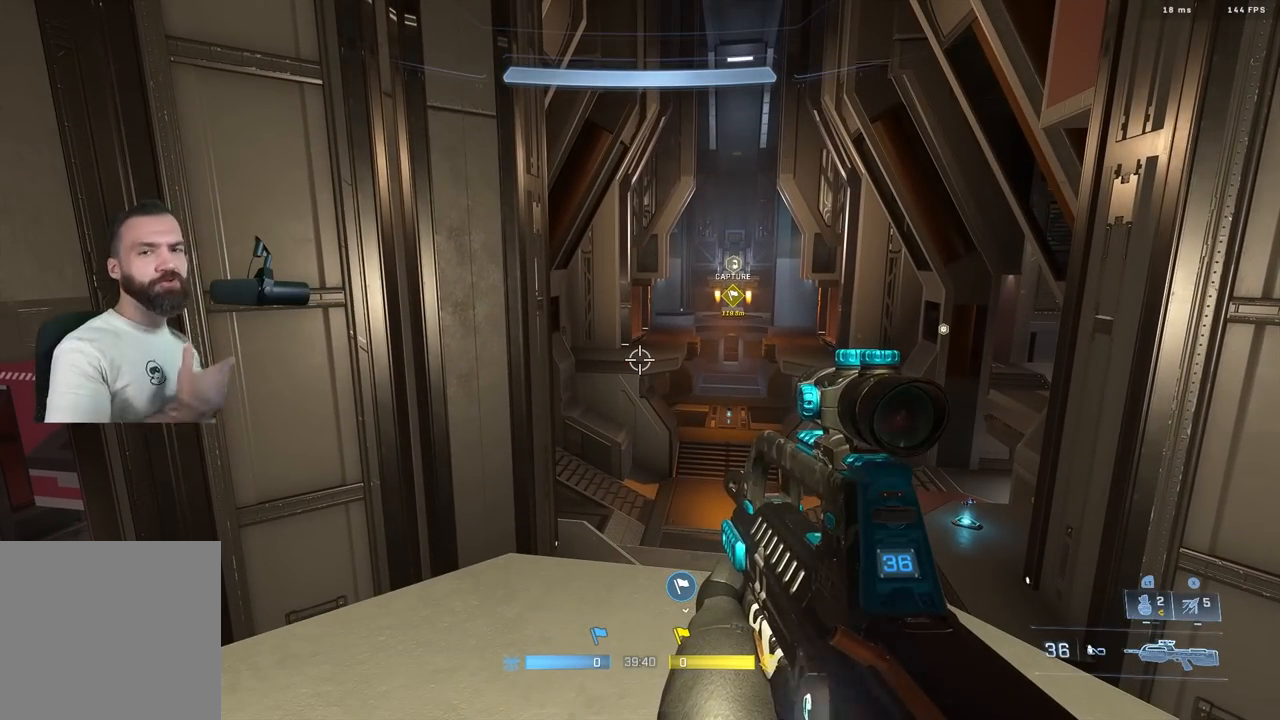
{"buttons": [], "left_stick": "center", "right_stick": "center", "events": []}
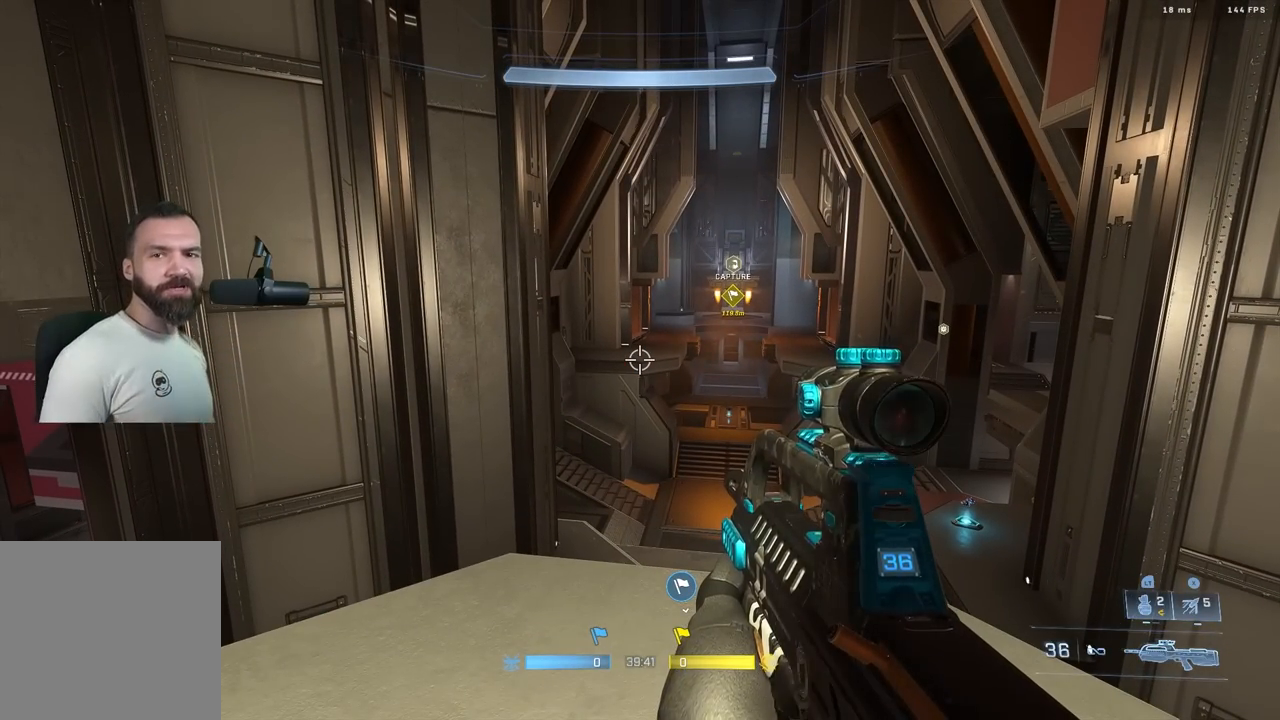
{"buttons": [], "left_stick": "down", "right_stick": "right", "events": [[383, "left_stick", "down"], [483, "right_stick", "right"]]}
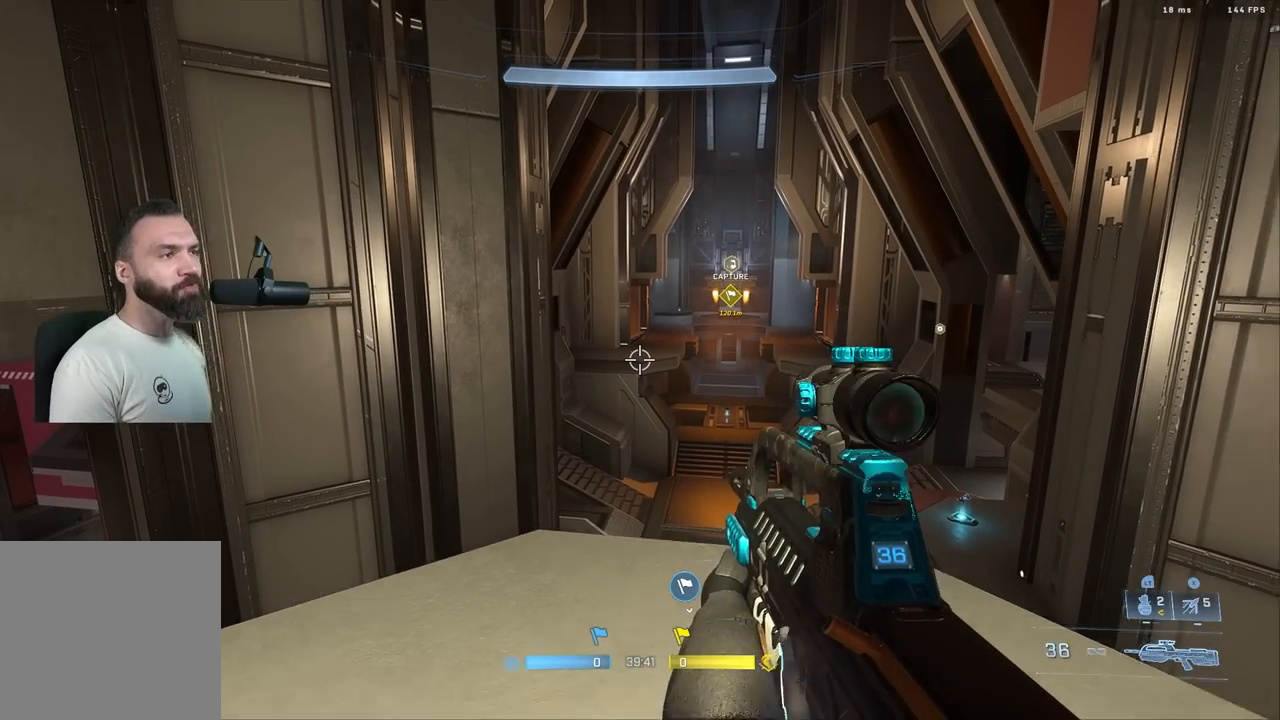
{"buttons": ["L3"], "left_stick": "right", "right_stick": "center", "events": [[33, "left_stick", "center"], [150, "L3", "down"], [217, "right_stick", "up"], [233, "L3", "up"], [300, "L3", "down"], [383, "L3", "up"], [433, "L3", "down"], [450, "right_stick", "center"], [500, "left_stick", "right"]]}
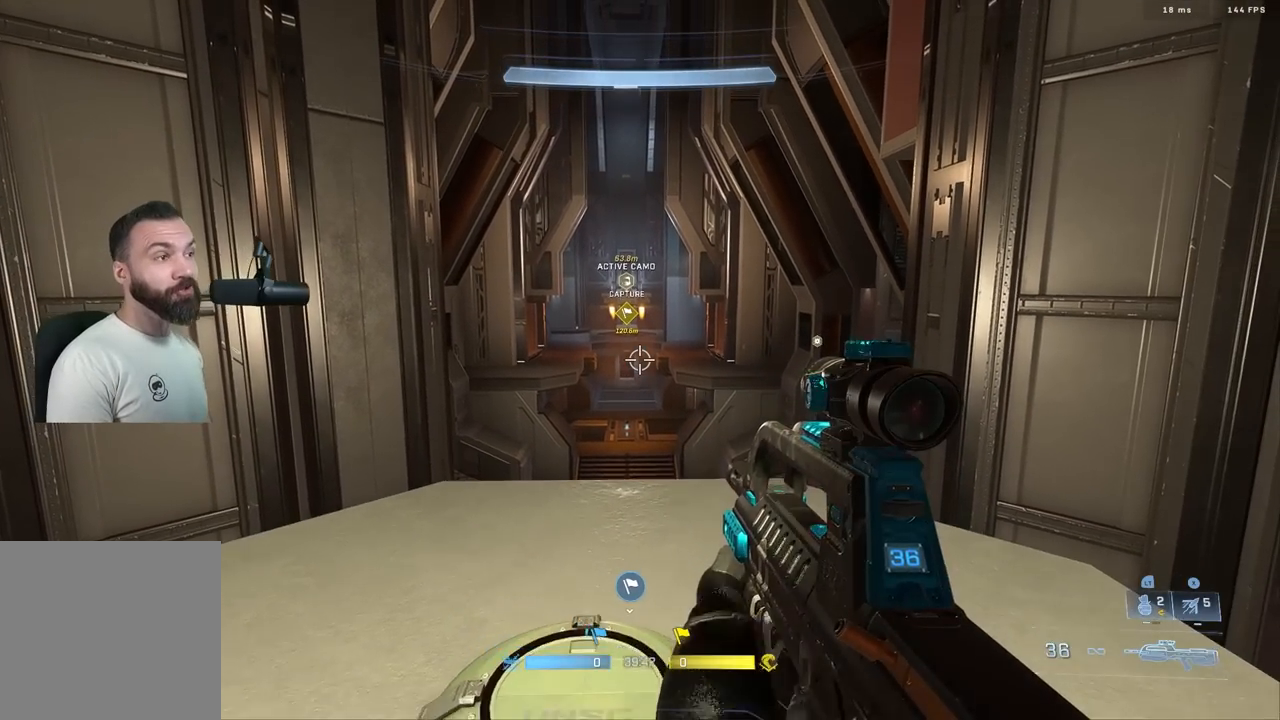
{"buttons": [], "left_stick": "down-left", "right_stick": "center", "events": [[17, "L3", "up"], [50, "left_stick", "center"], [83, "L3", "down"], [133, "left_stick", "right"], [167, "L3", "up"], [233, "right_stick", "up"], [250, "left_stick", "center"], [317, "left_stick", "down-left"], [417, "right_stick", "center"]]}
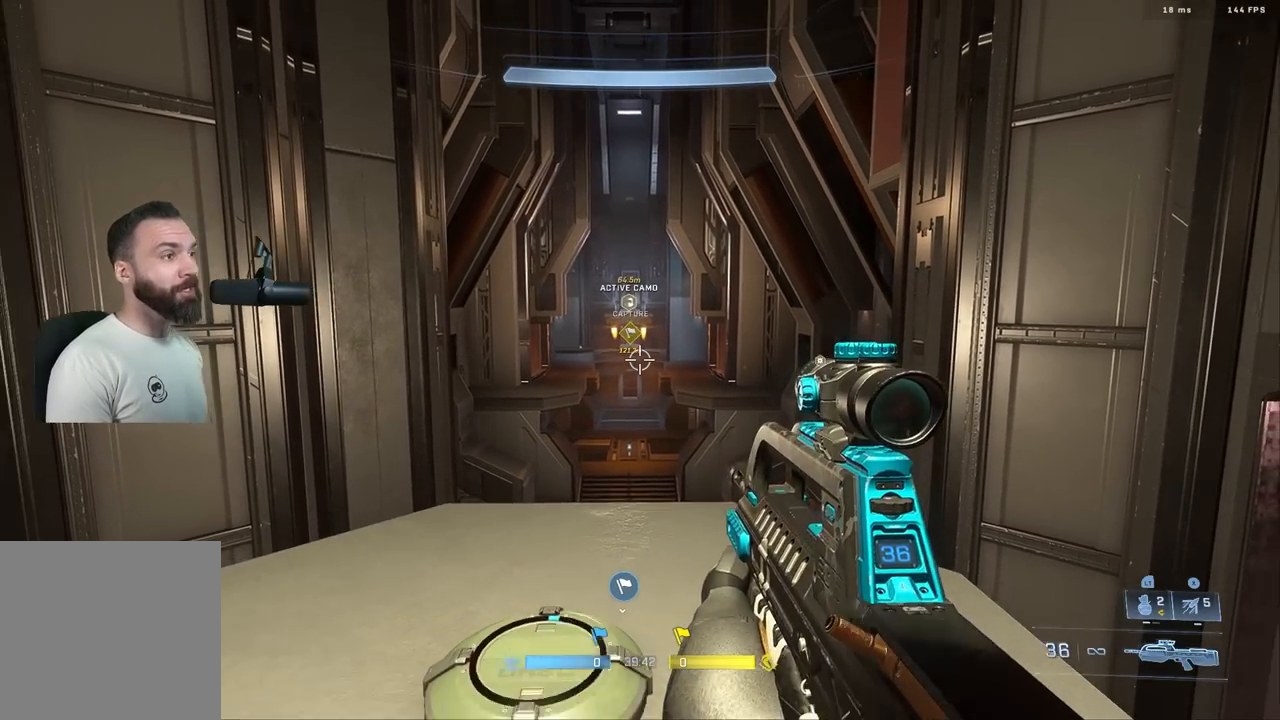
{"buttons": ["L3"], "left_stick": "center", "right_stick": "left", "events": [[100, "left_stick", "center"], [133, "L3", "down"], [133, "right_stick", "left"], [250, "left_stick", "down-right"], [467, "left_stick", "center"]]}
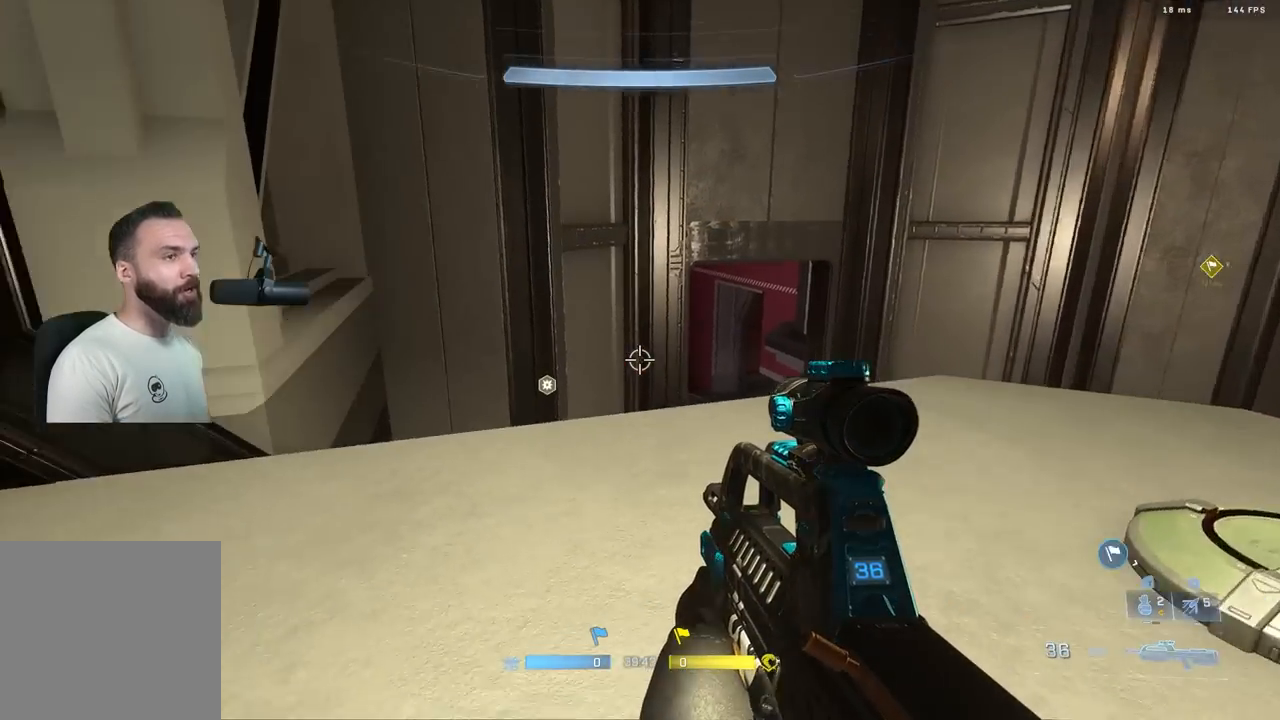
{"buttons": [], "left_stick": "up", "right_stick": "down", "events": [[167, "L3", "up"], [300, "left_stick", "up"], [467, "right_stick", "down"]]}
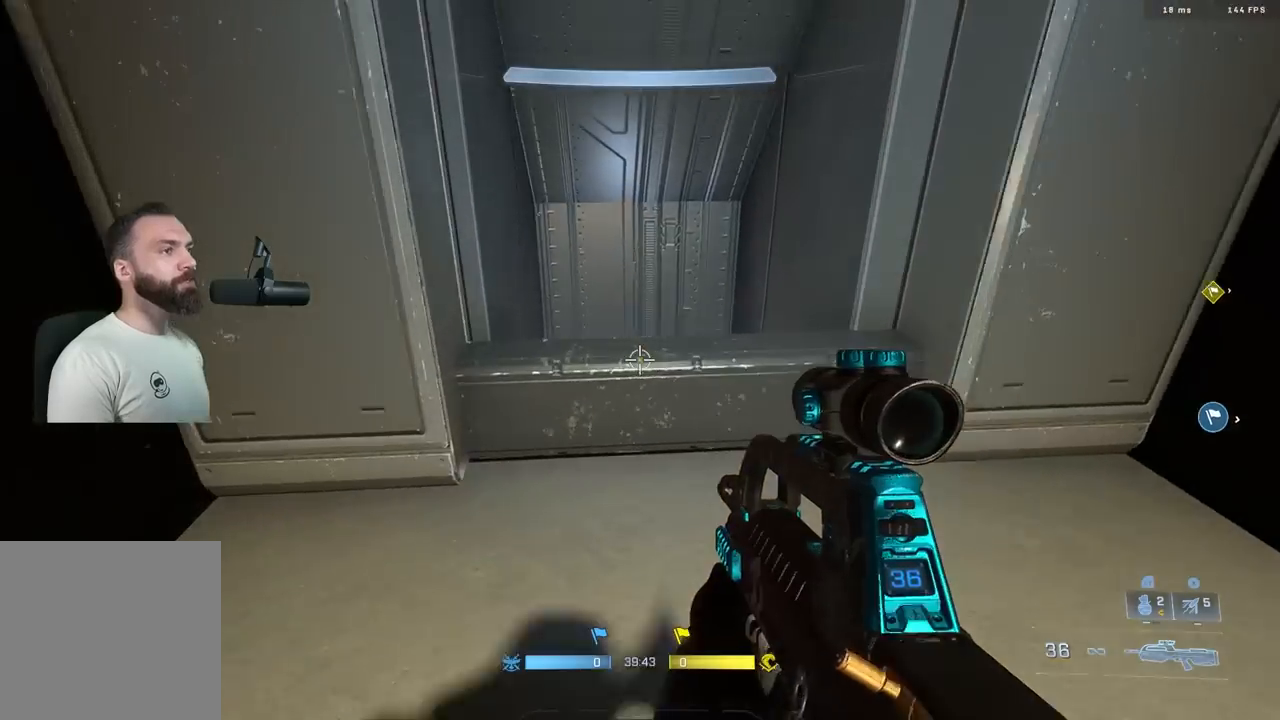
{"buttons": ["L1"], "left_stick": "up", "right_stick": "down", "events": [[367, "right_stick", "center"], [417, "L1", "down"], [417, "right_stick", "down"]]}
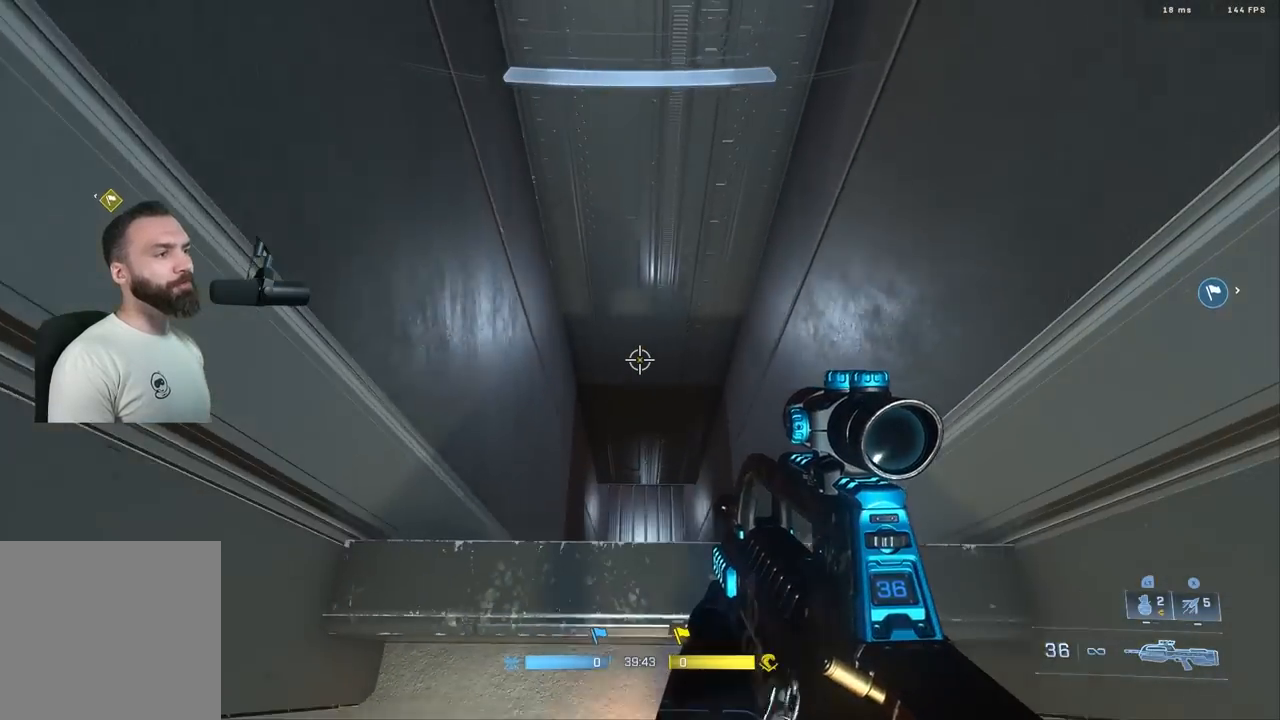
{"buttons": [], "left_stick": "center", "right_stick": "left", "events": [[17, "L1", "up"], [83, "L1", "down"], [117, "L1", "up"], [350, "left_stick", "center"], [367, "right_stick", "center"], [483, "right_stick", "left"]]}
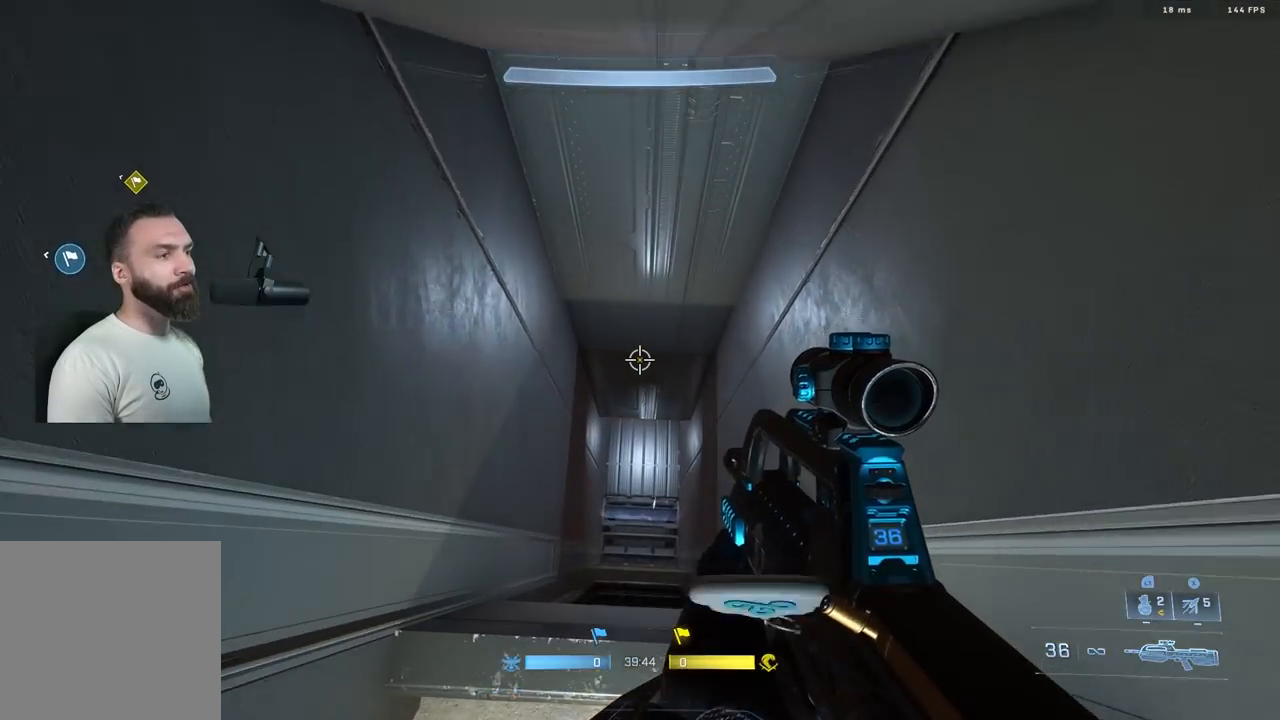
{"buttons": [], "left_stick": "center", "right_stick": "center", "events": [[200, "right_stick", "up-left"], [467, "right_stick", "center"]]}
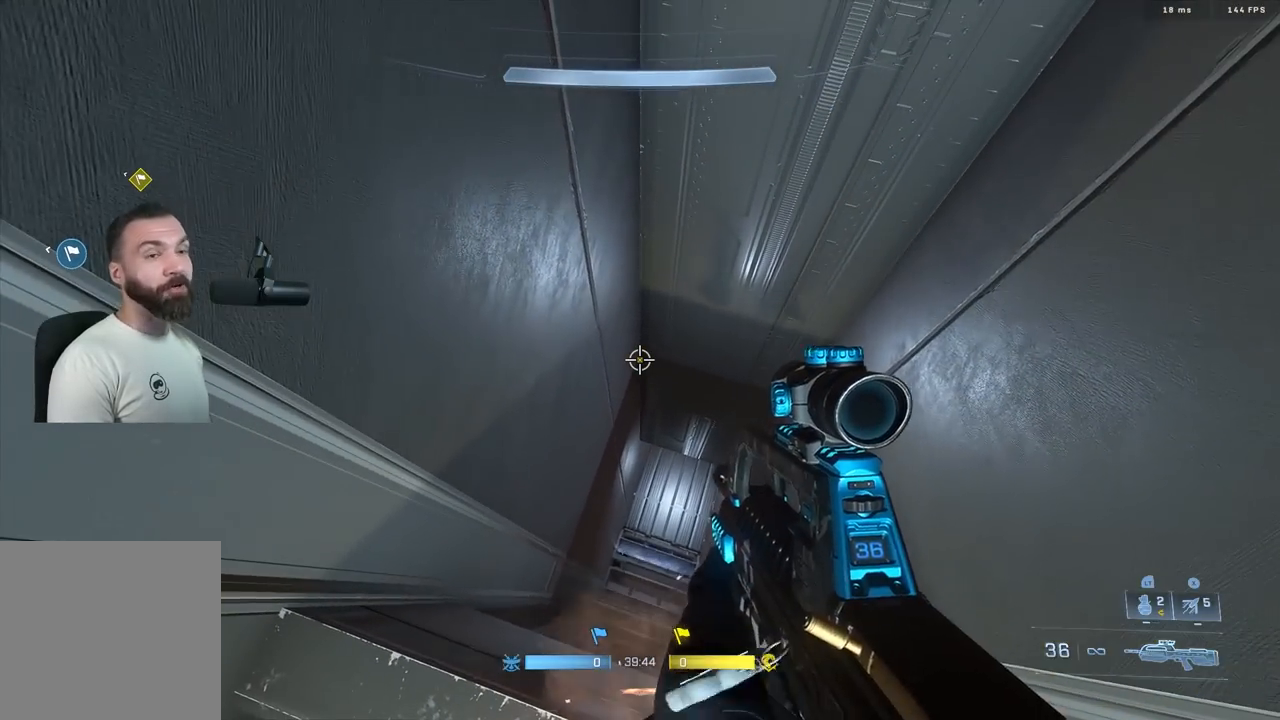
{"buttons": [], "left_stick": "center", "right_stick": "center", "events": []}
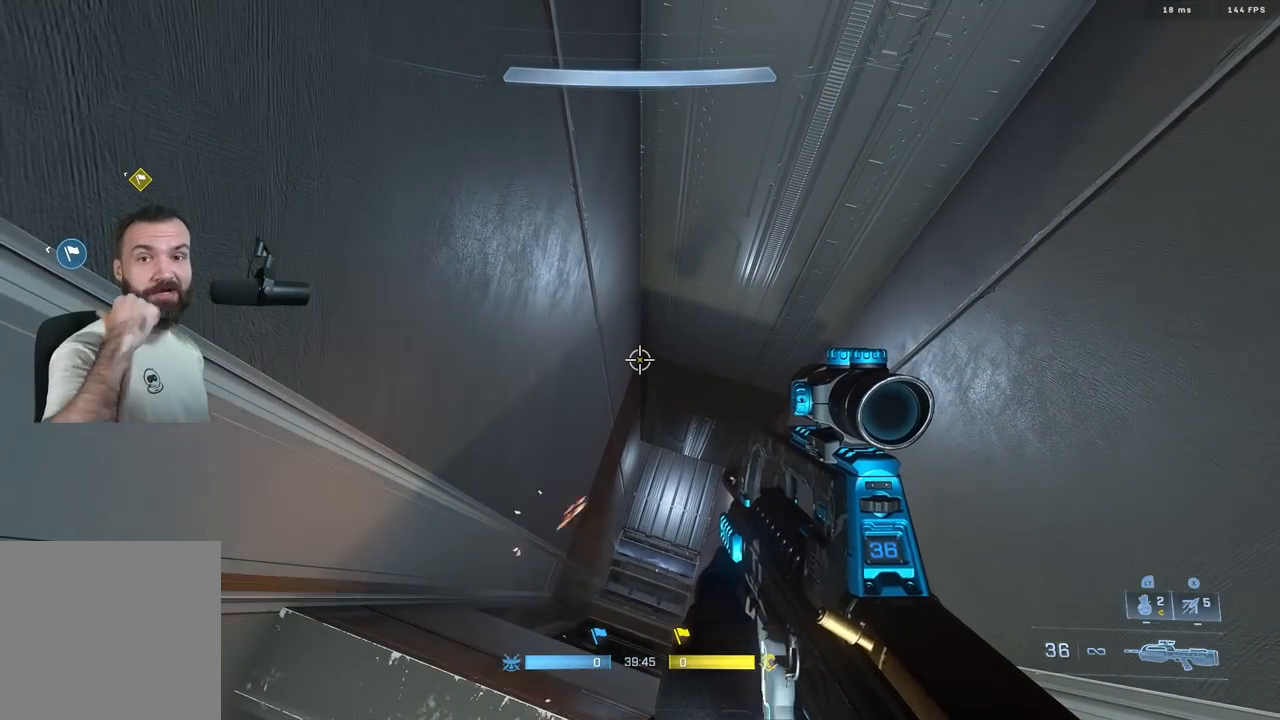
{"buttons": [], "left_stick": "center", "right_stick": "center", "events": []}
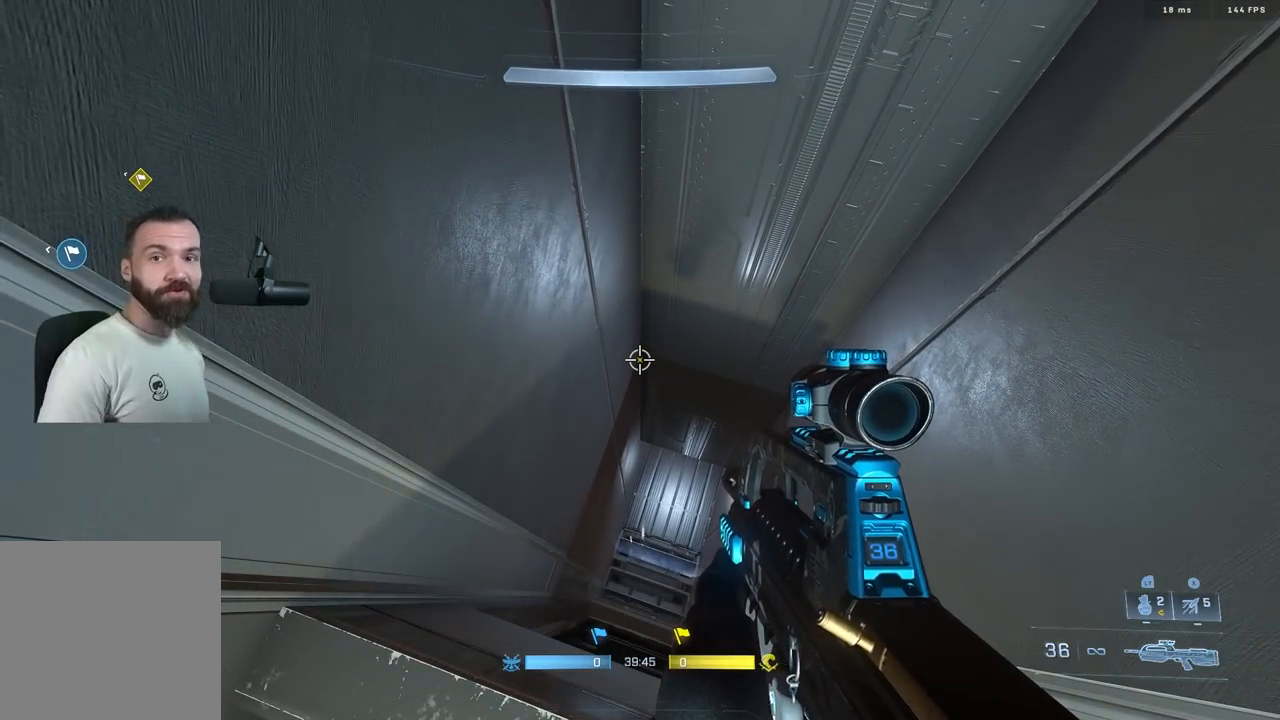
{"buttons": [], "left_stick": "center", "right_stick": "center", "events": [[117, "right_stick", "down"], [367, "right_stick", "center"]]}
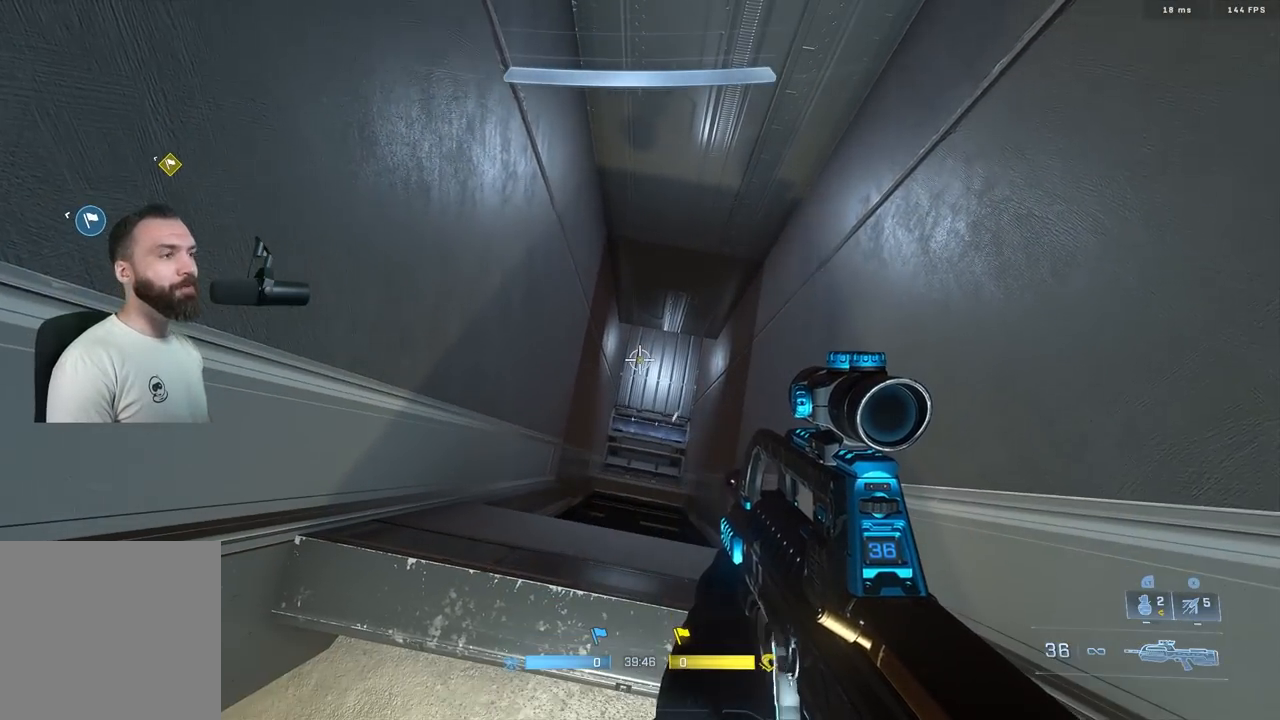
{"buttons": [], "left_stick": "up", "right_stick": "center", "events": [[283, "right_stick", "up-right"], [317, "left_stick", "up-right"], [367, "left_stick", "up"], [467, "right_stick", "center"]]}
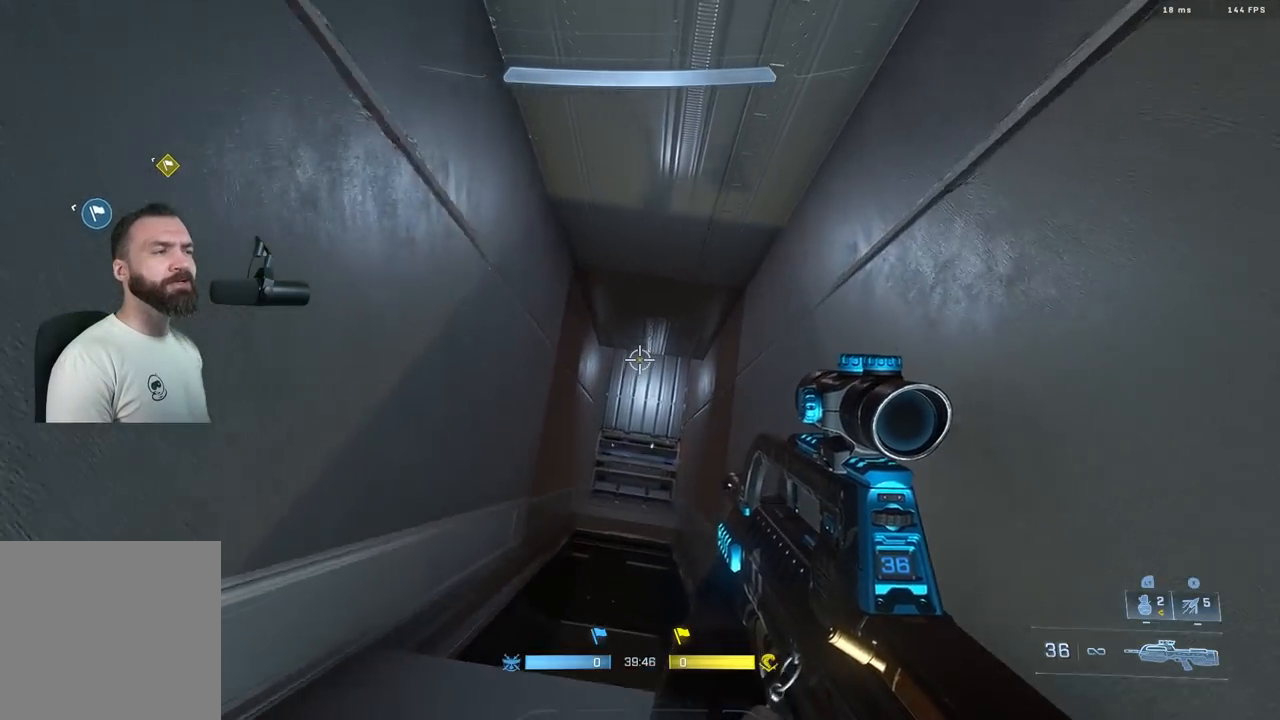
{"buttons": [], "left_stick": "up", "right_stick": "down", "events": [[50, "X", "down"], [83, "right_stick", "down"], [133, "X", "up"], [217, "right_stick", "center"], [467, "right_stick", "down"]]}
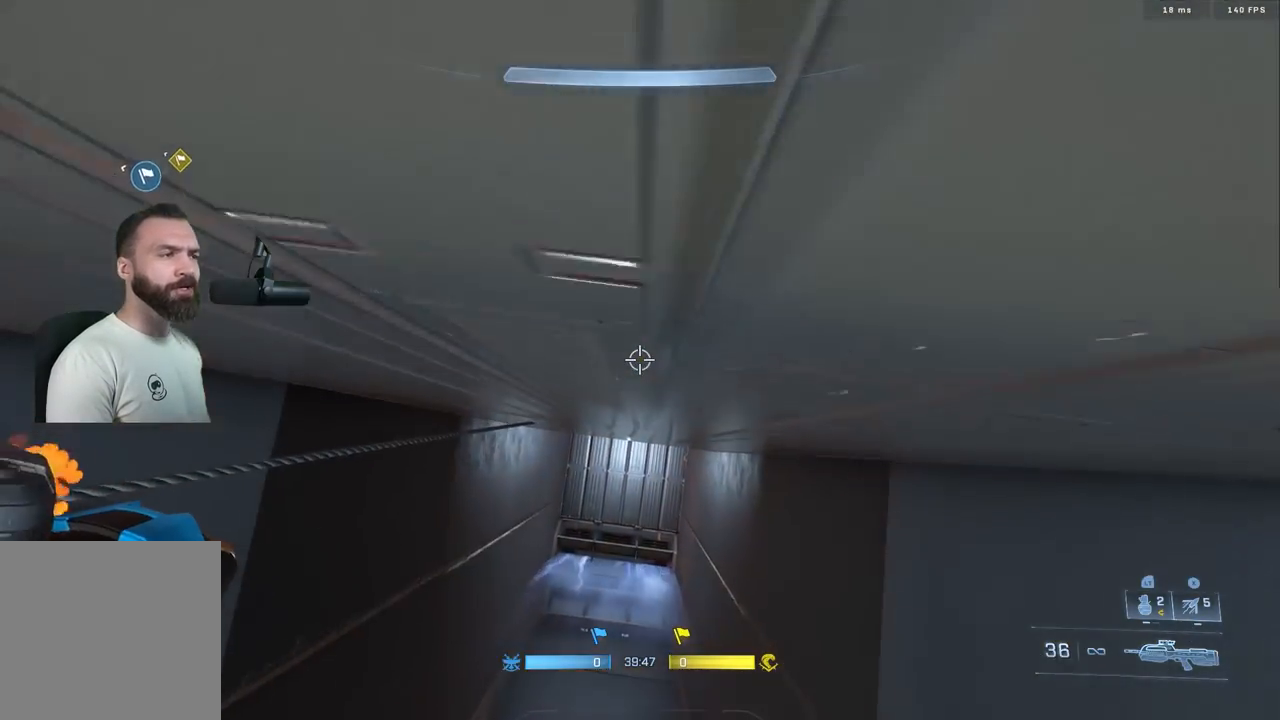
{"buttons": [], "left_stick": "up", "right_stick": "up", "events": [[283, "right_stick", "center"], [350, "right_stick", "up"]]}